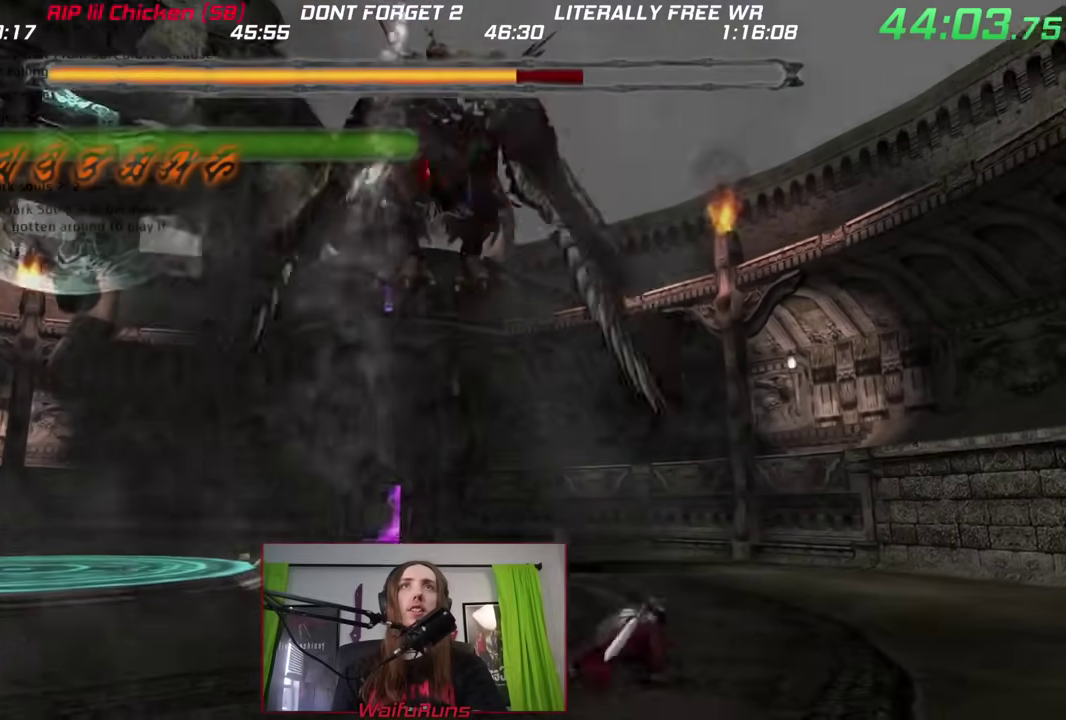
Gameplay with a controller (Nintendo layout); each line is a JSON object with the inputs held at the frame after it. This overlay highlights the sticks when they move; stick clicks (L3 R3) are not distinguishable. Not read: DPAD_UP HOME L3 R1 R3 SELECT.
{"buttons": [], "left_stick": "down-left", "right_stick": "center"}
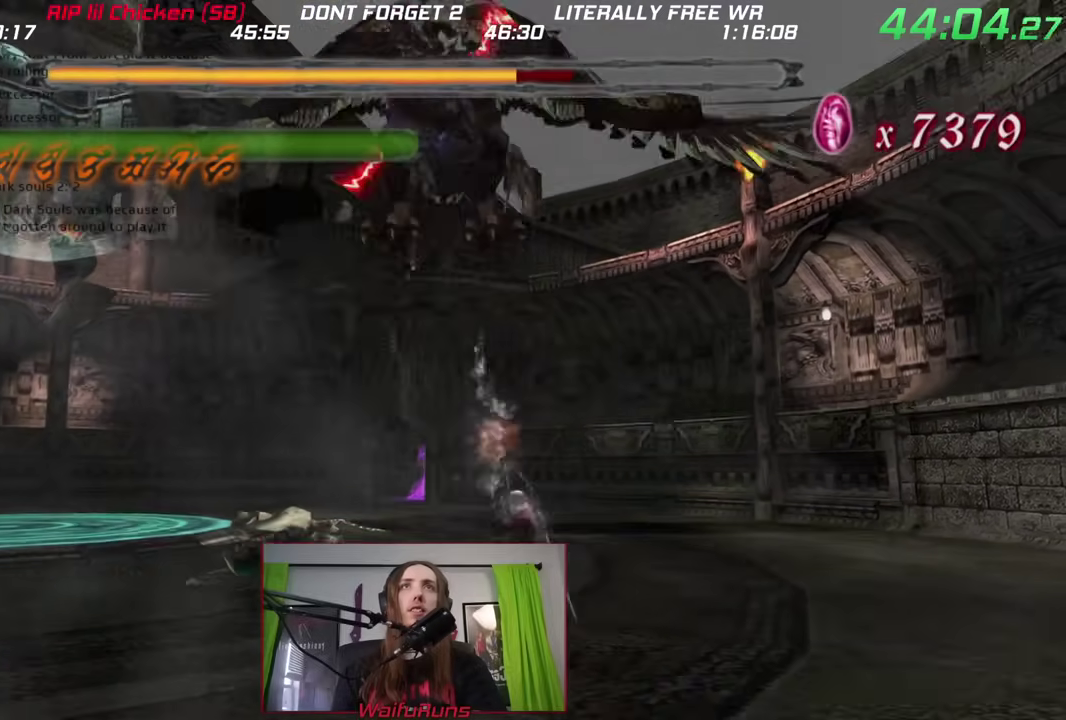
{"buttons": [], "left_stick": "down-right", "right_stick": "center"}
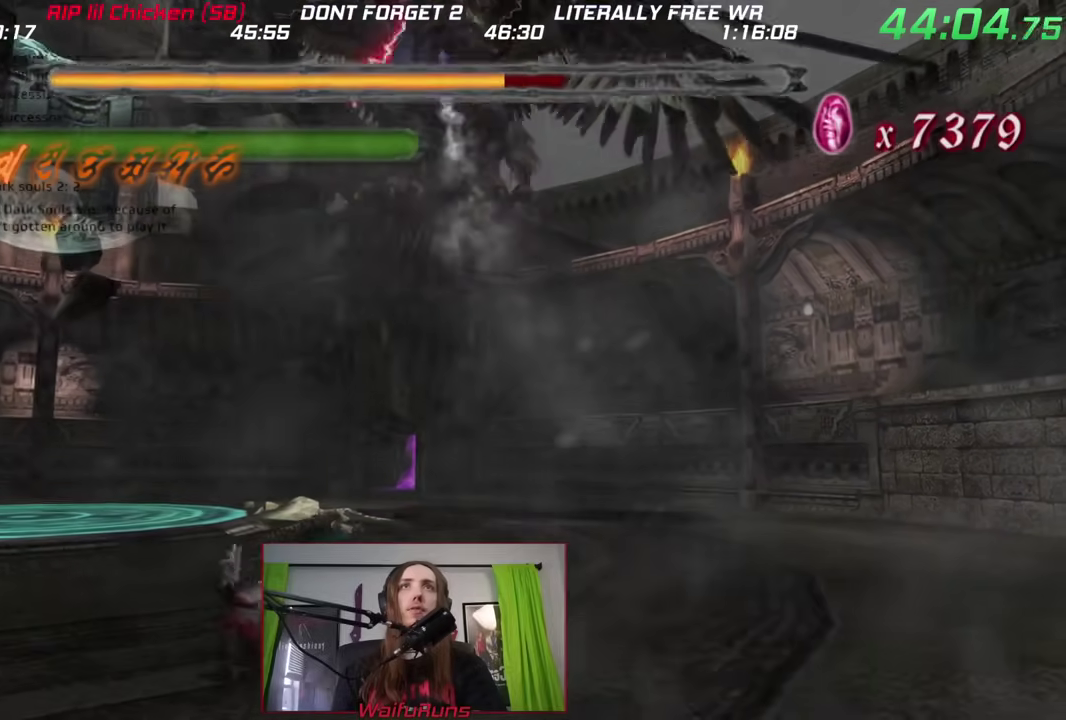
{"buttons": [], "left_stick": "right", "right_stick": "center"}
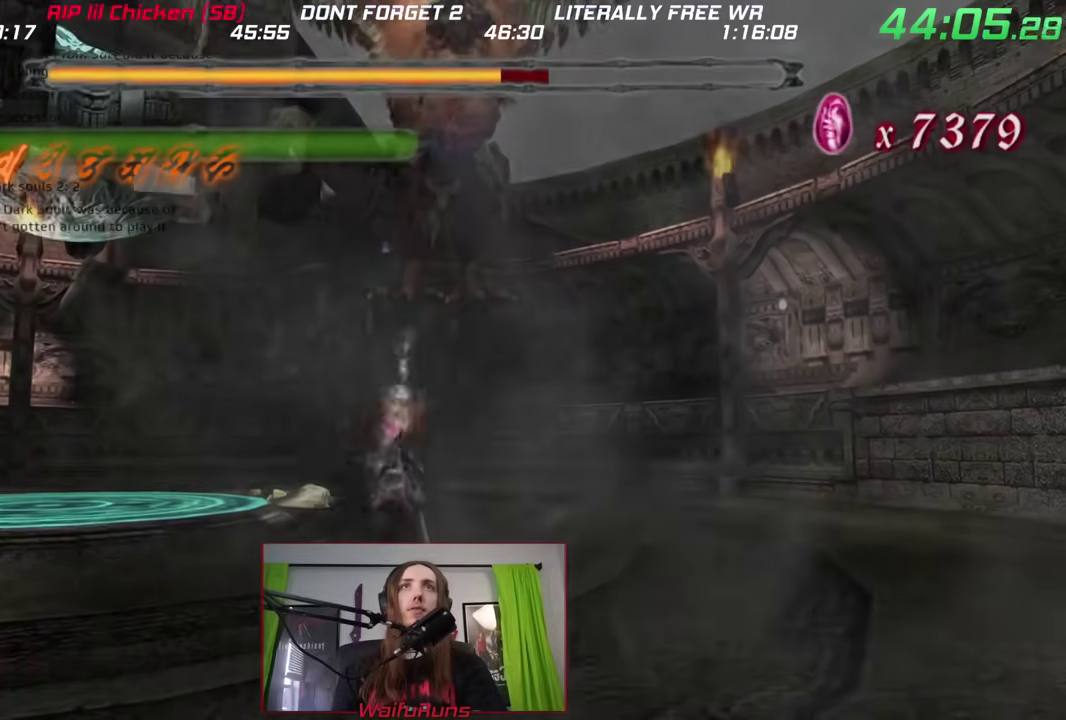
{"buttons": [], "left_stick": "down-right", "right_stick": "center"}
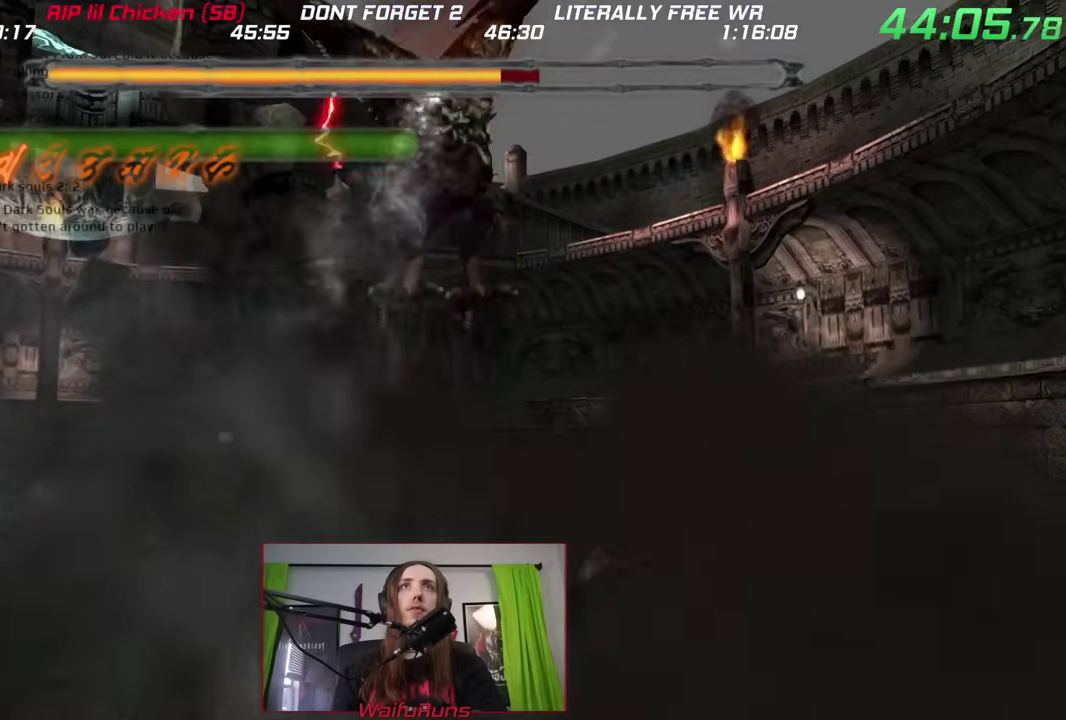
{"buttons": [], "left_stick": "down", "right_stick": "center"}
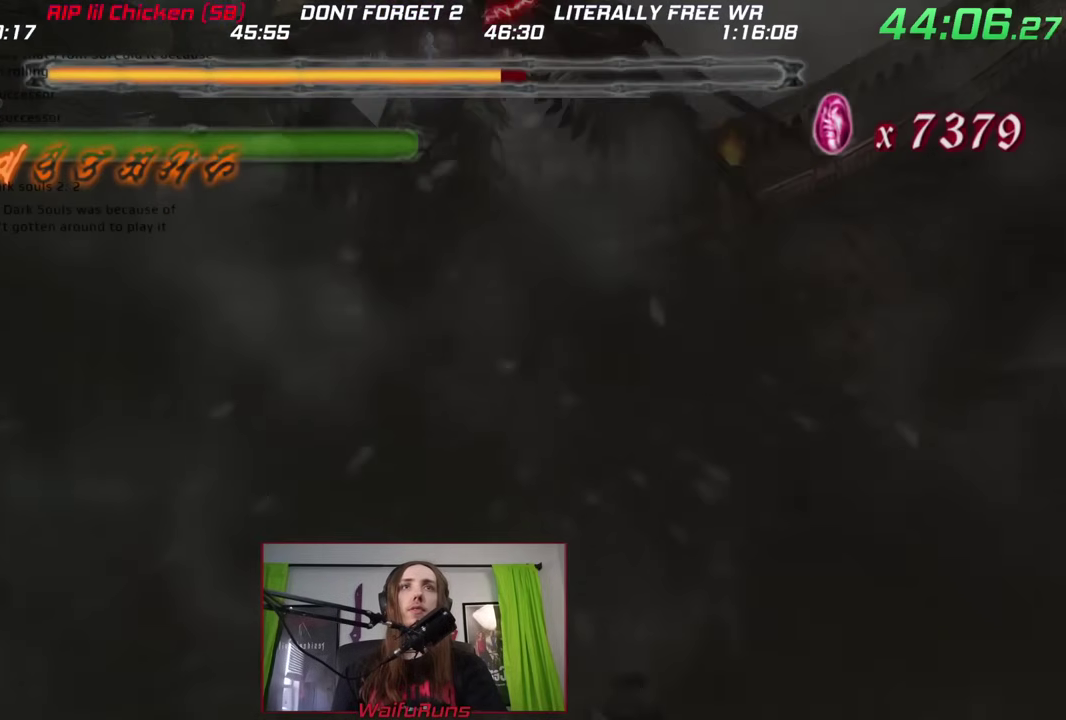
{"buttons": [], "left_stick": "center", "right_stick": "center"}
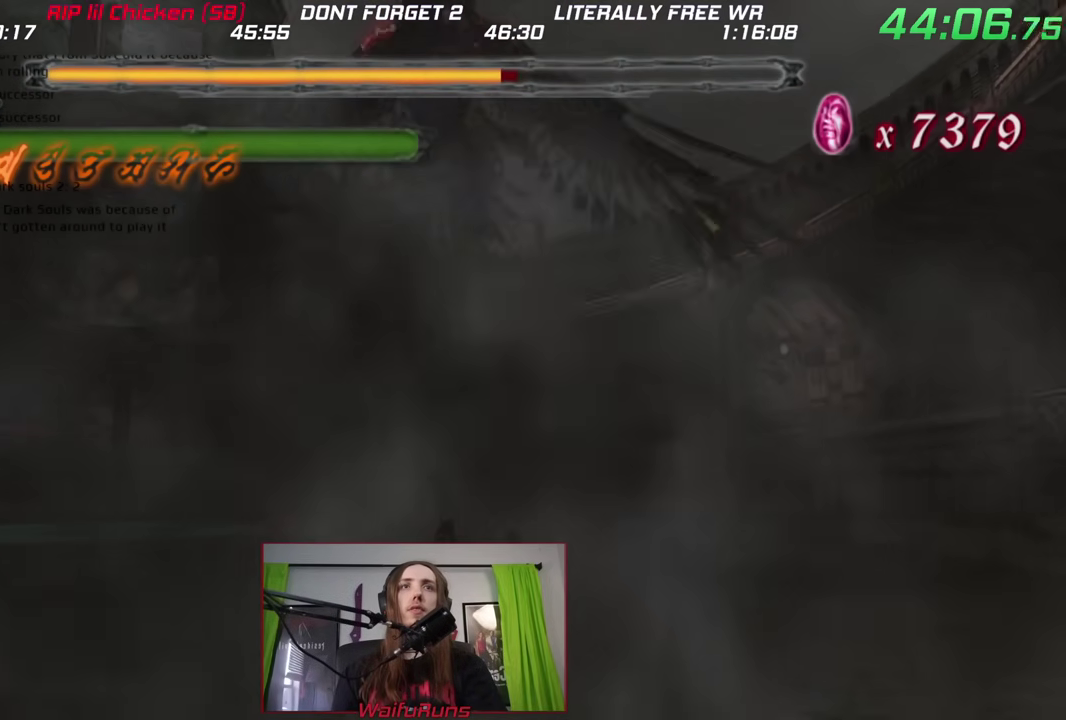
{"buttons": [], "left_stick": "down", "right_stick": "center"}
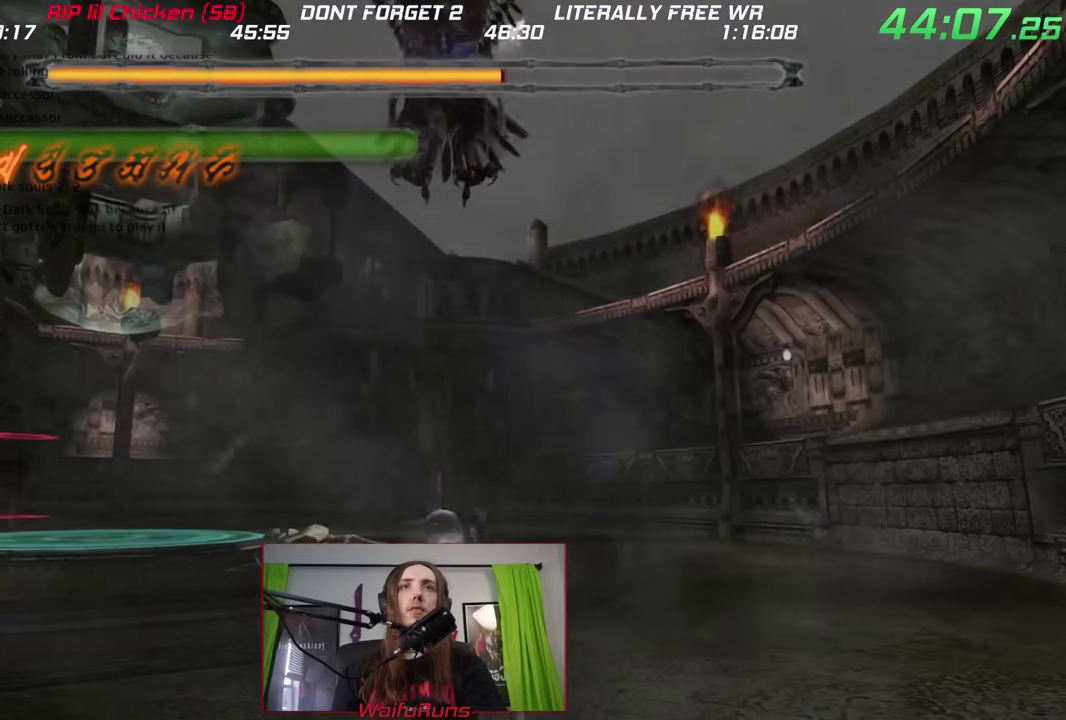
{"buttons": [], "left_stick": "down", "right_stick": "center"}
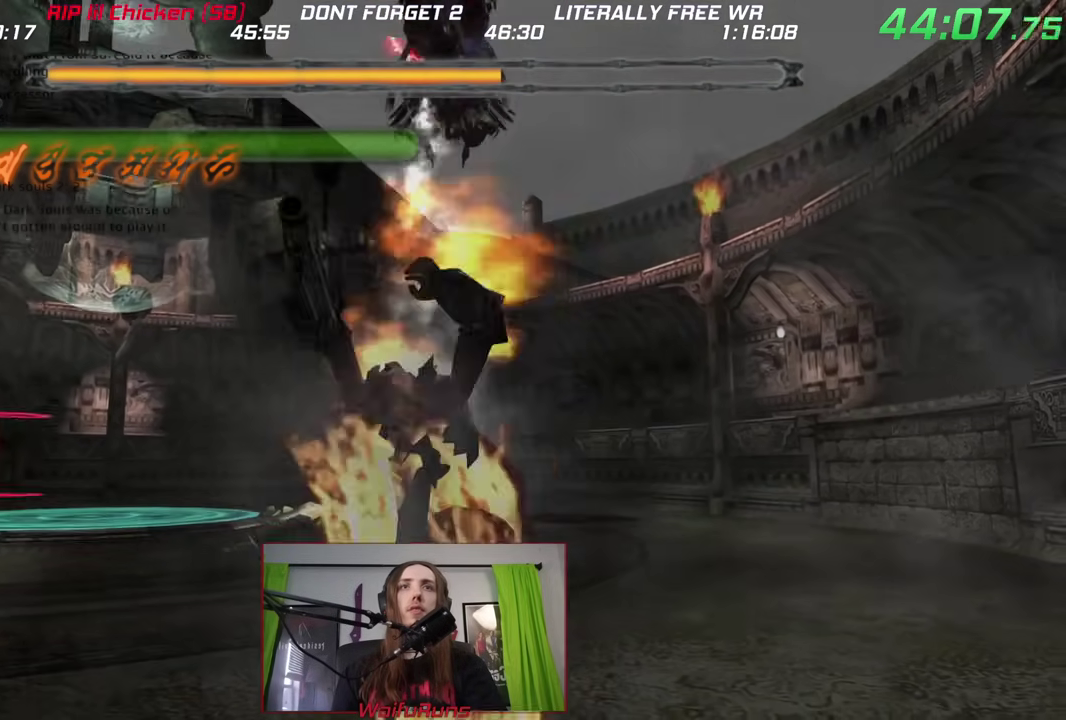
{"buttons": [], "left_stick": "center", "right_stick": "center"}
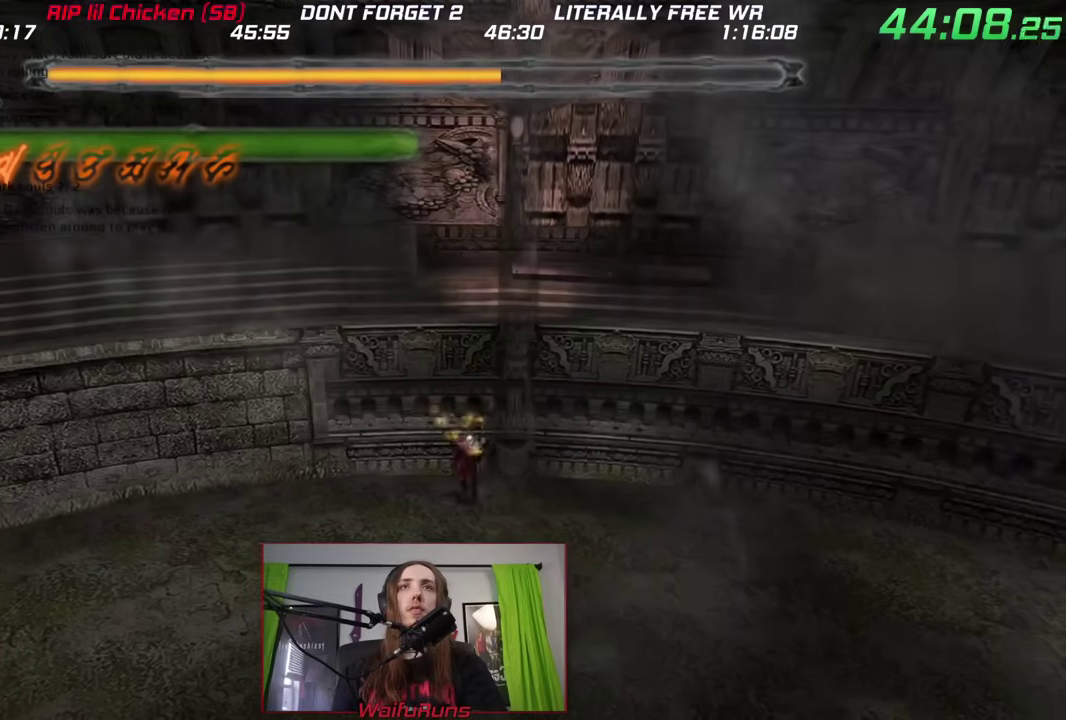
{"buttons": ["B", "DPAD_LEFT"], "left_stick": "down-right", "right_stick": "center"}
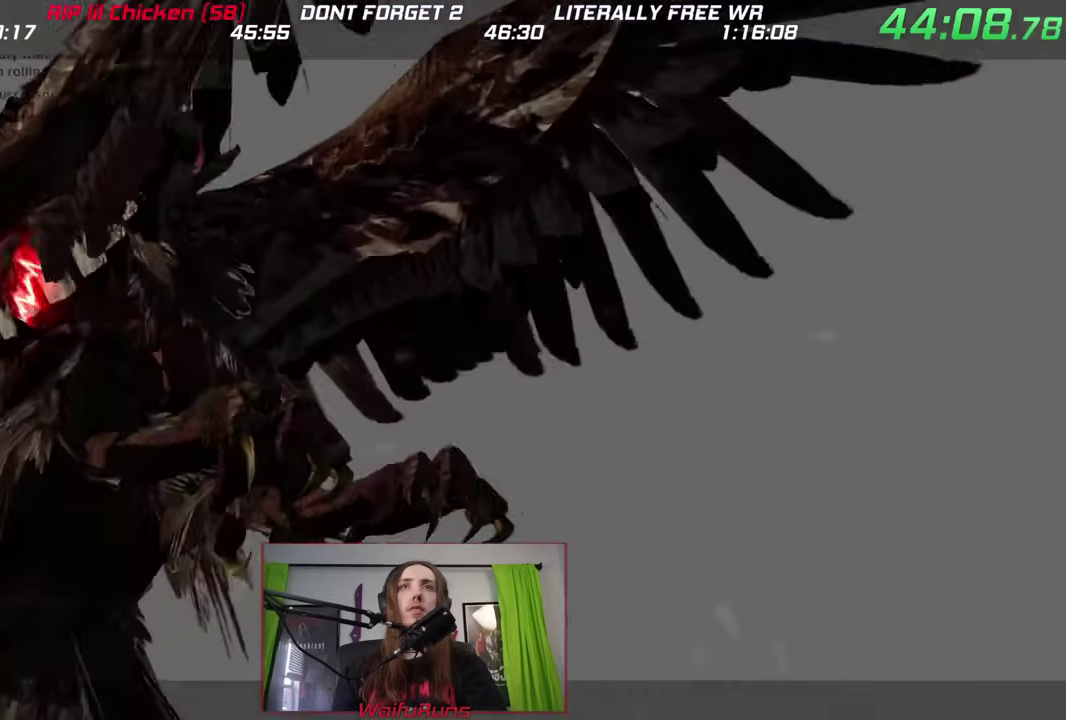
{"buttons": [], "left_stick": "center", "right_stick": "center"}
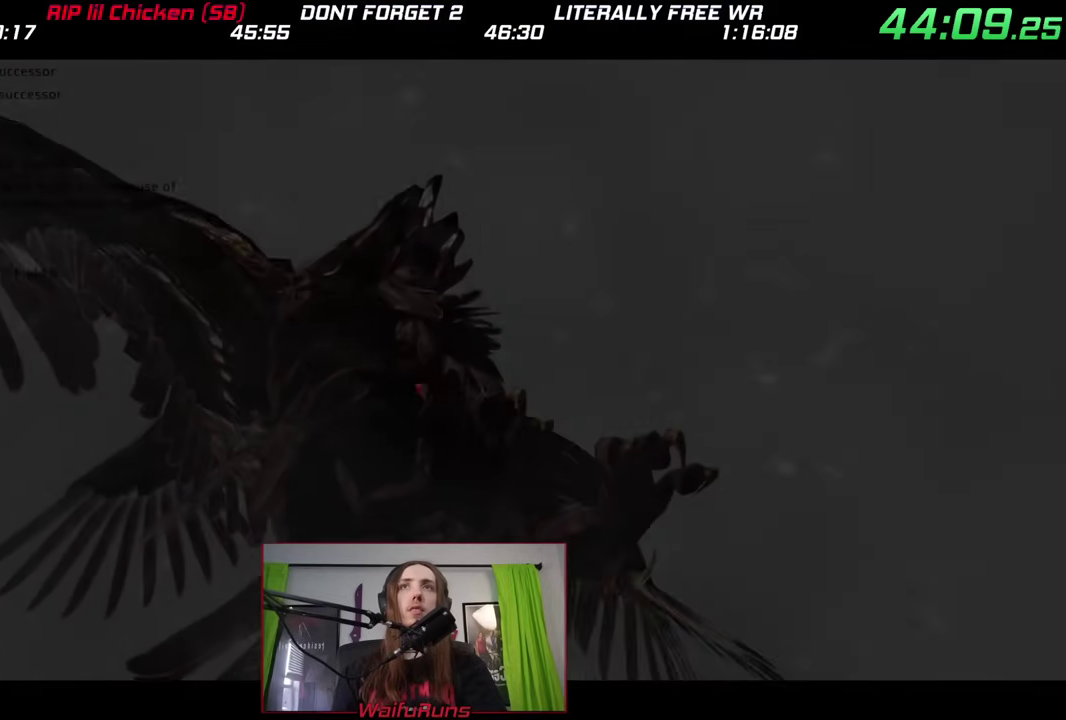
{"buttons": [], "left_stick": "down-right", "right_stick": "center"}
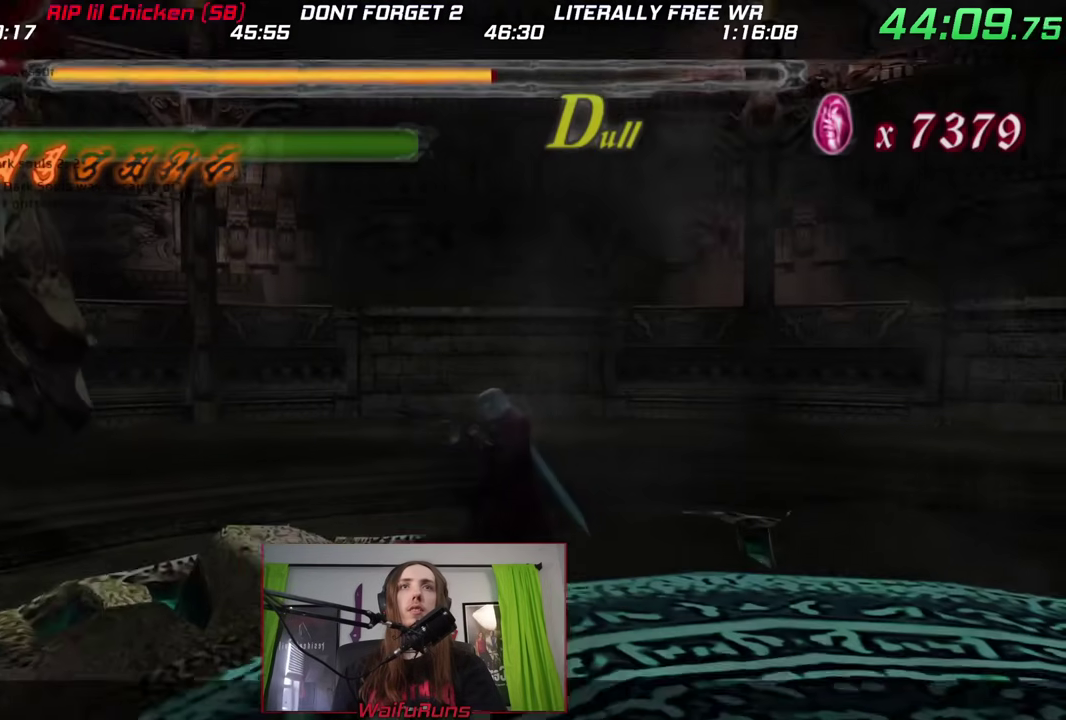
{"buttons": ["A", "B", "L1"], "left_stick": "down-right", "right_stick": "center"}